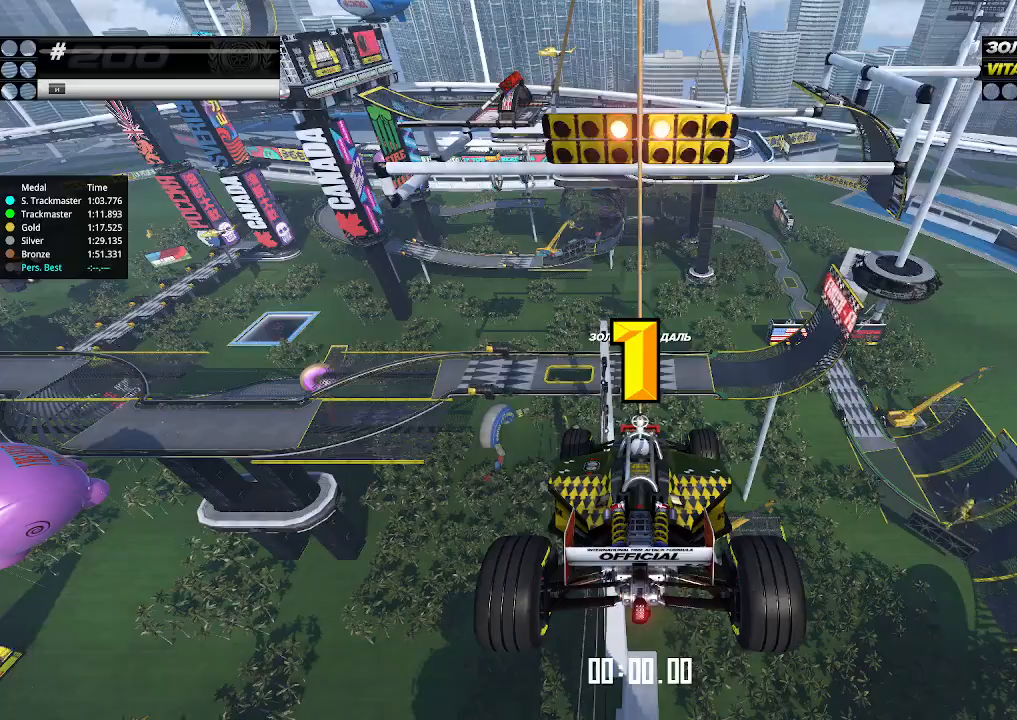
Gameplay with keyboard; each line is a JSON object with the keys held at the frame after it. "events" lists presses ("down") and releases ("up") of "down", "left", "right" and "up" between this image and that frame as [ms after this image, input, new state], when the widget could be followed in between. No other keys are recorded. Mouse input is not recorded.
{"keys": ["up"], "events": []}
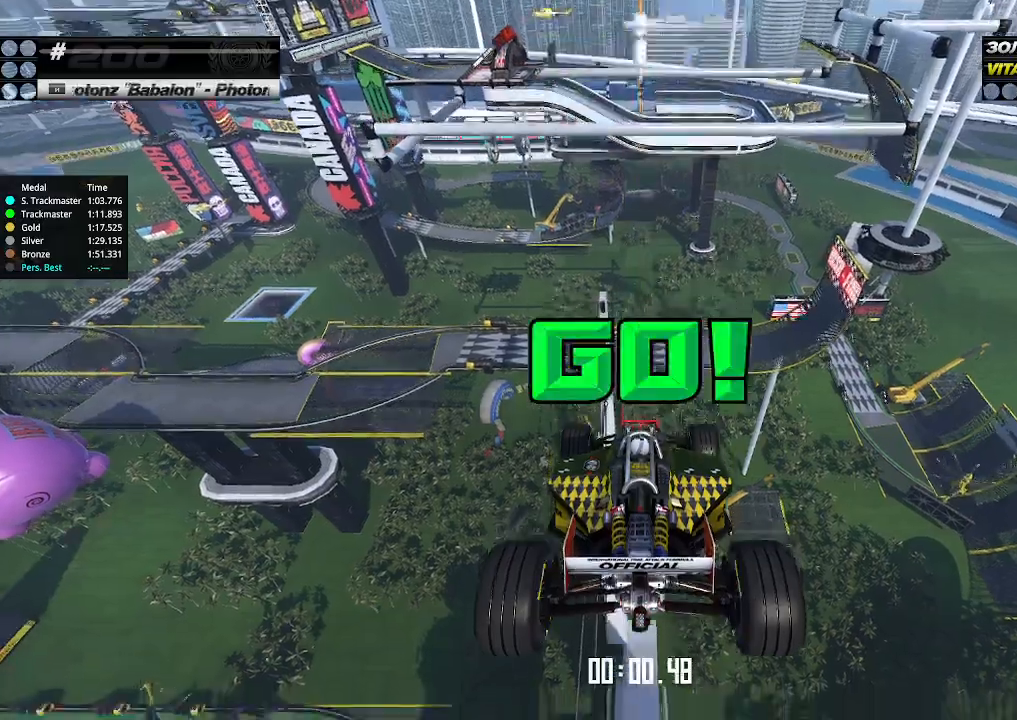
{"keys": ["up"], "events": []}
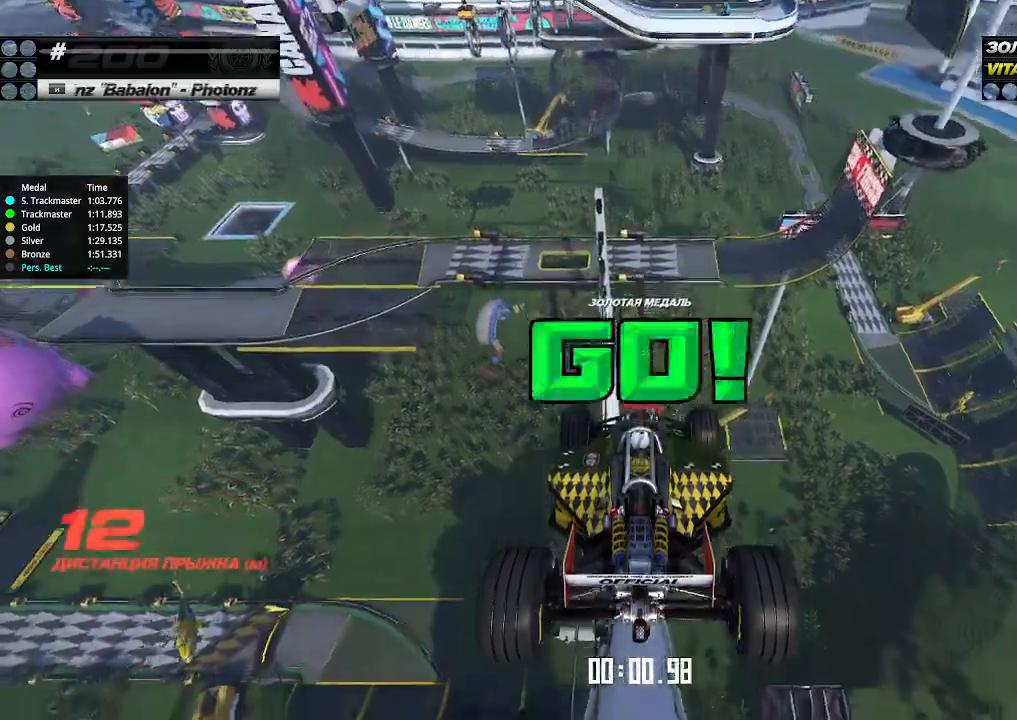
{"keys": ["up"], "events": []}
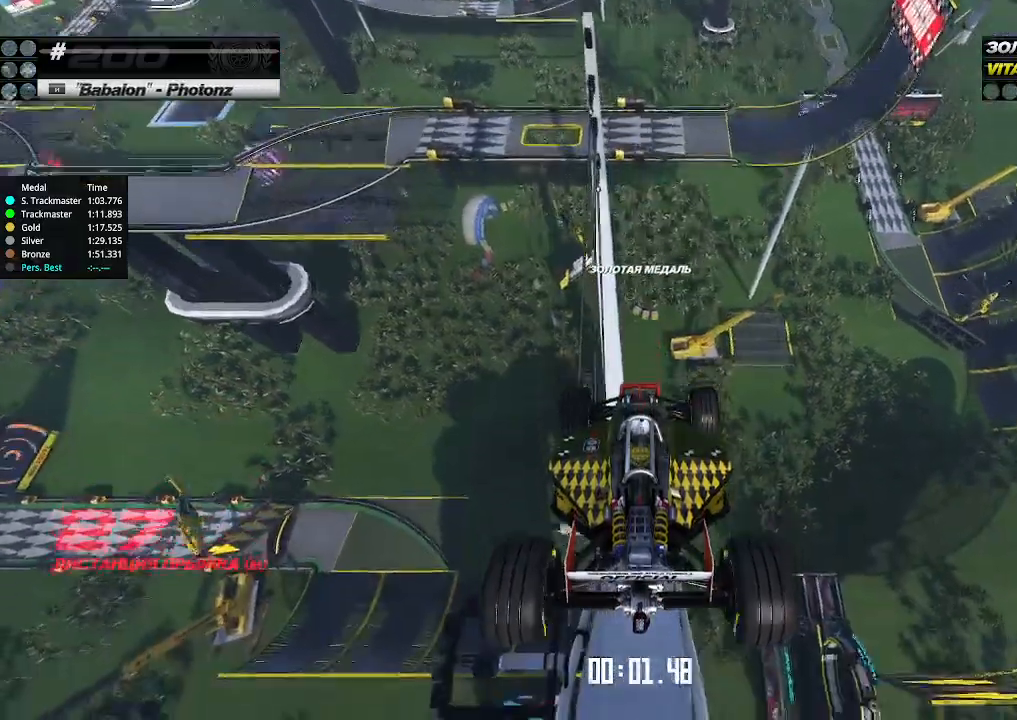
{"keys": ["up"], "events": []}
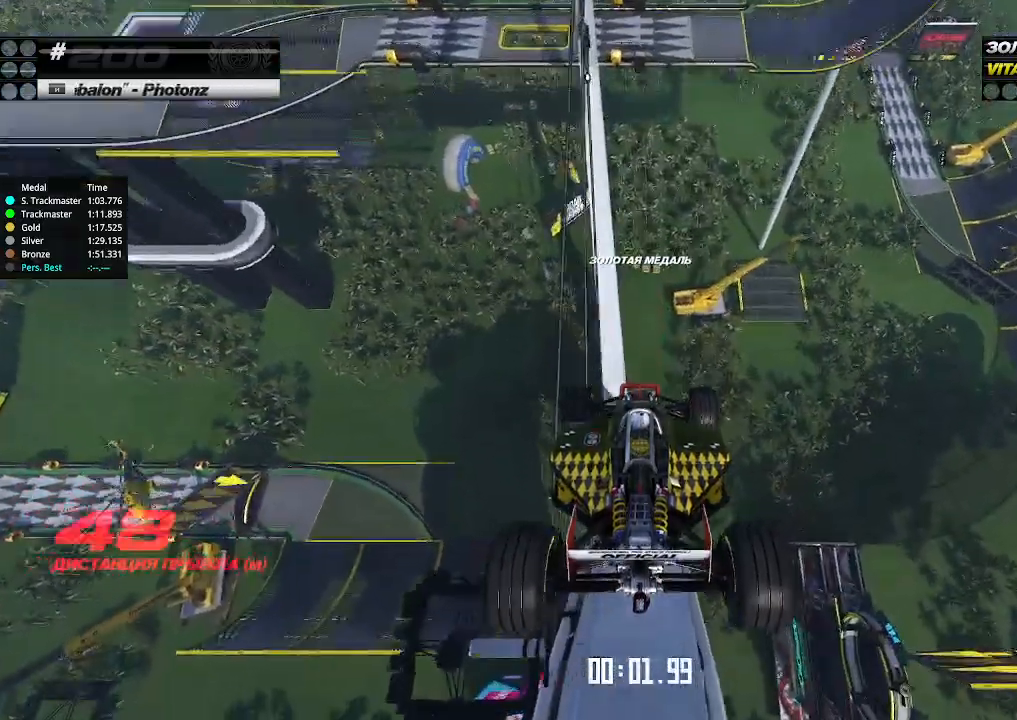
{"keys": ["up"], "events": []}
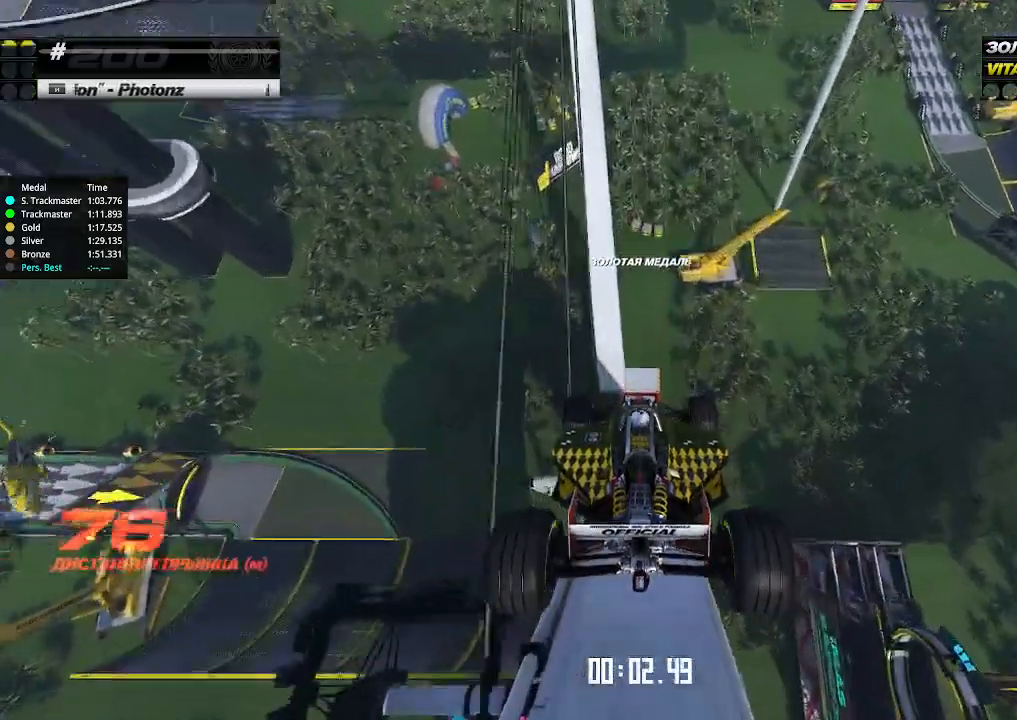
{"keys": ["up"], "events": []}
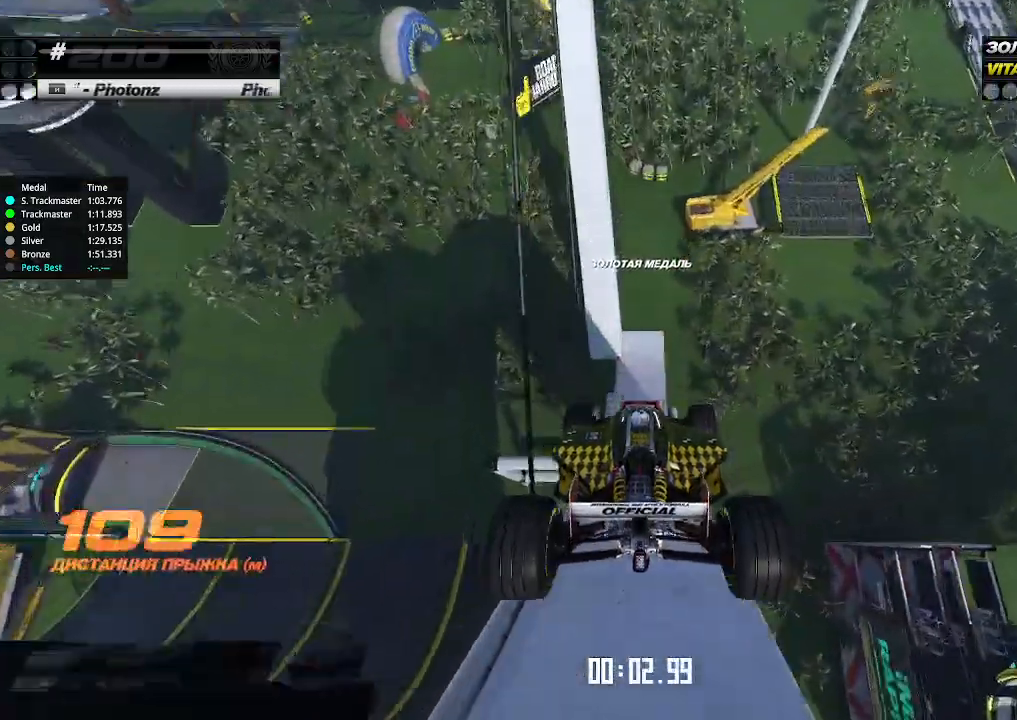
{"keys": ["up"], "events": []}
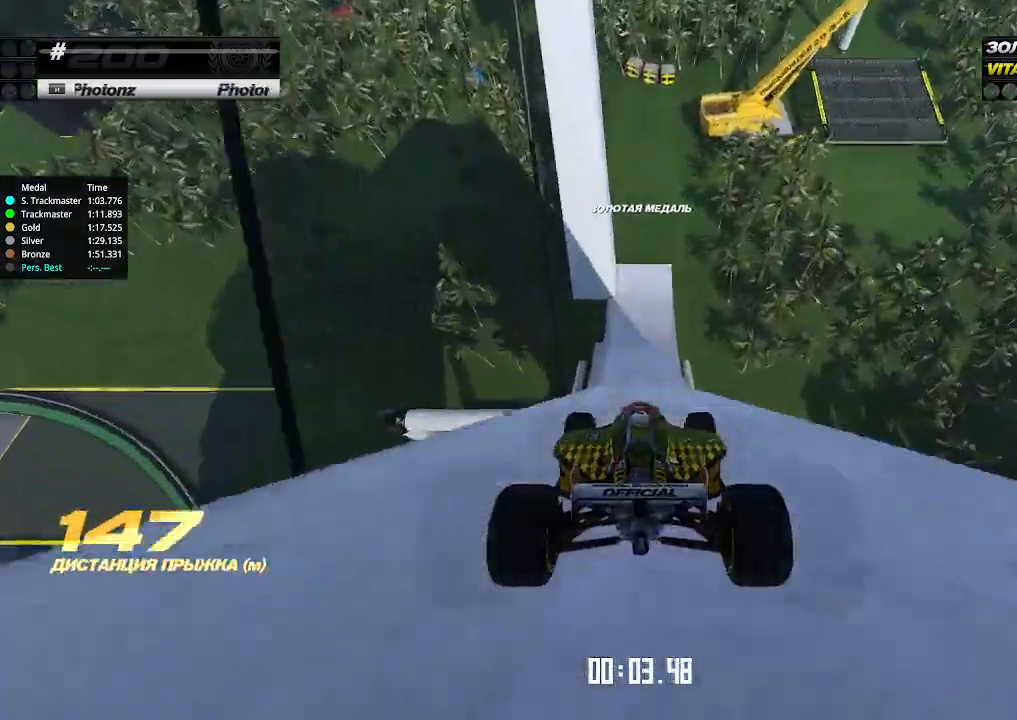
{"keys": ["up"], "events": []}
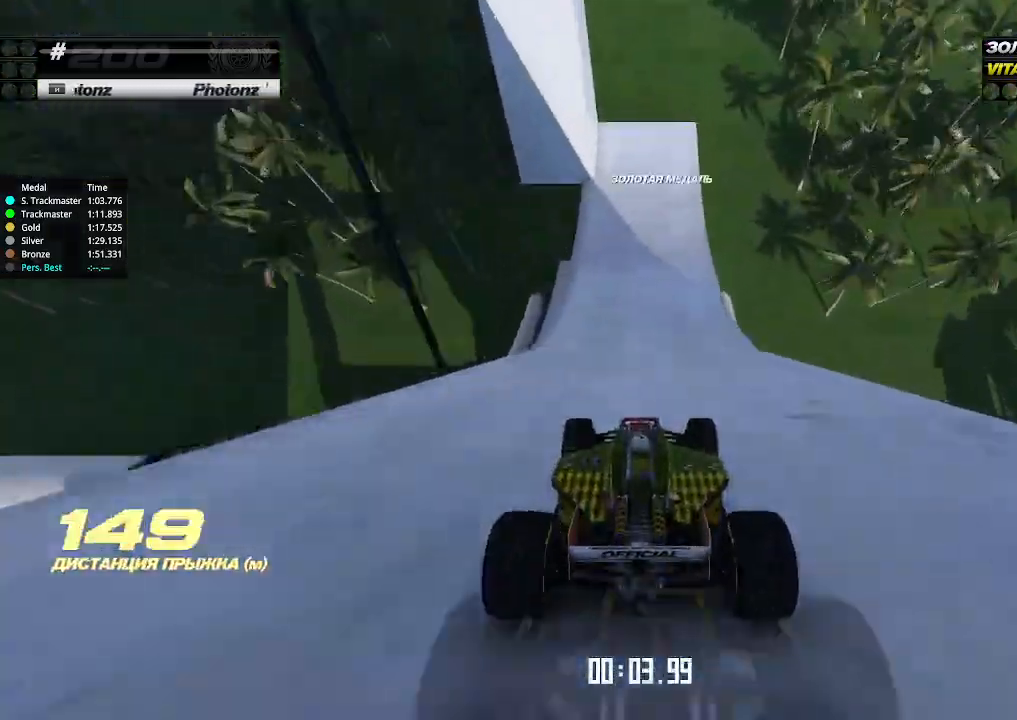
{"keys": ["down", "left", "up"], "events": [[333, "left", "down"], [433, "down", "down"]]}
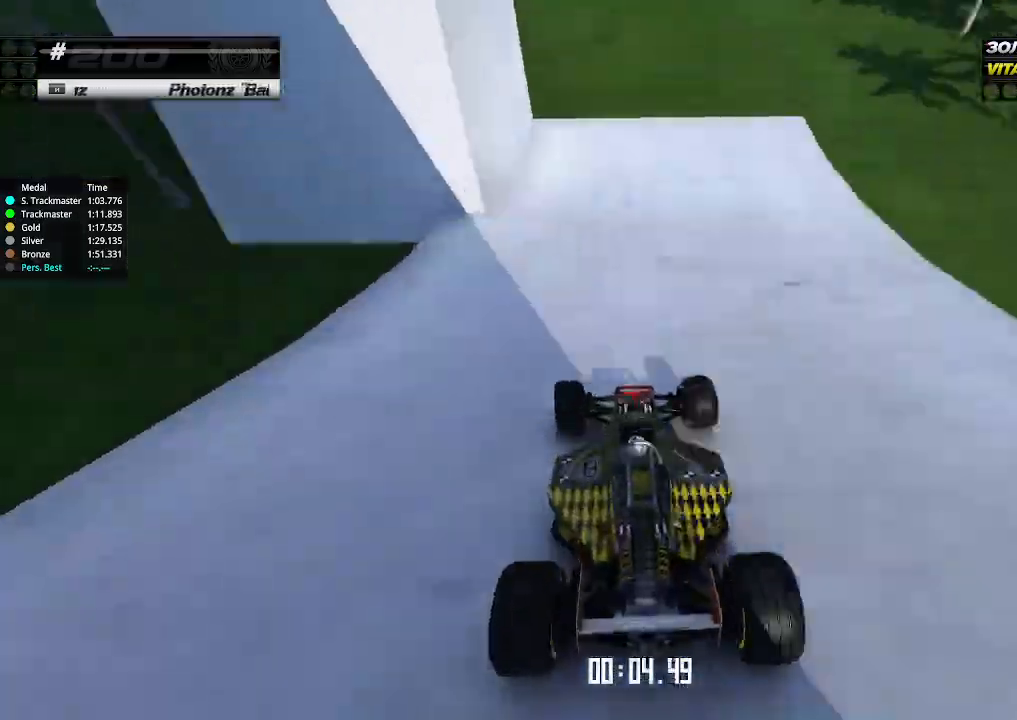
{"keys": ["left", "up"], "events": [[100, "down", "up"]]}
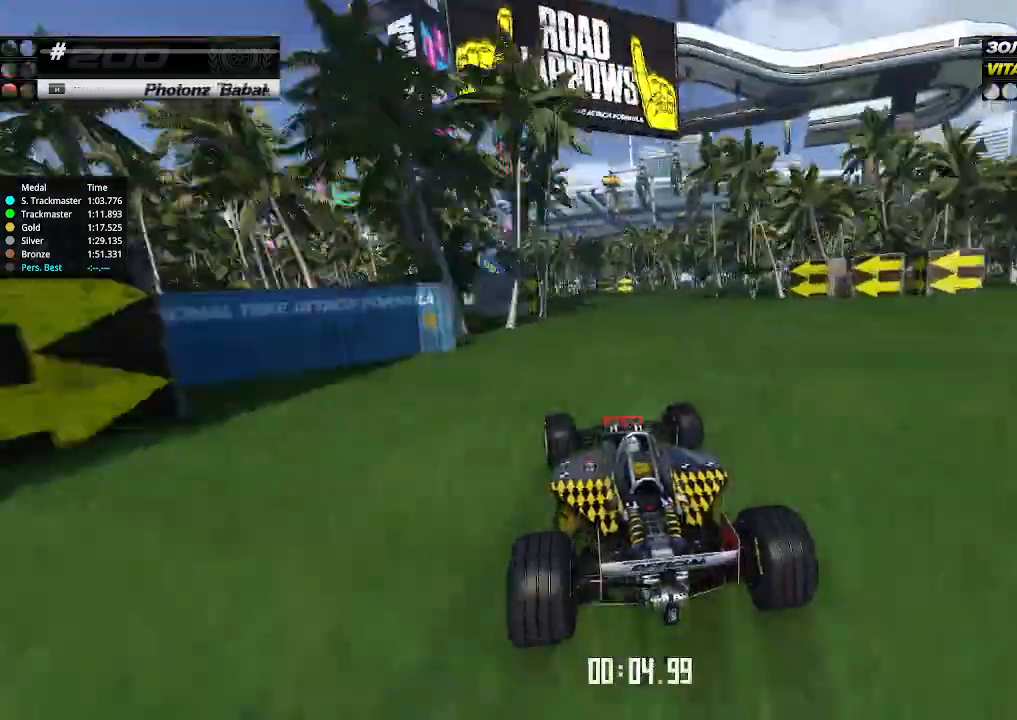
{"keys": ["left", "up"], "events": [[100, "left", "up"], [166, "left", "down"]]}
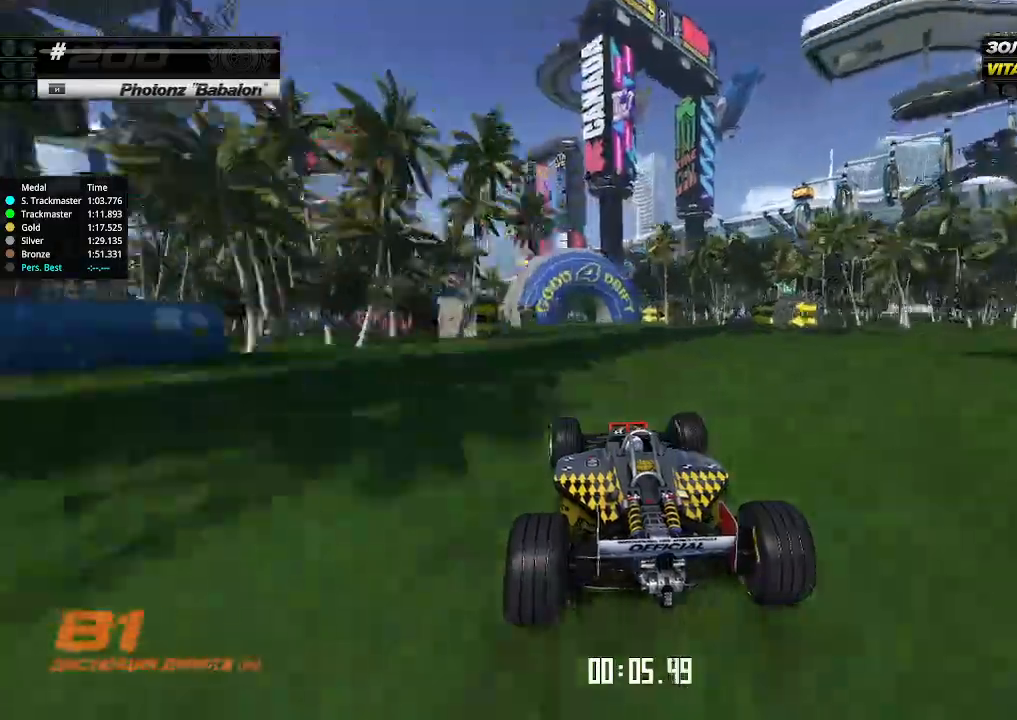
{"keys": ["left", "up"], "events": [[133, "left", "up"], [233, "left", "down"], [300, "left", "up"], [433, "left", "down"]]}
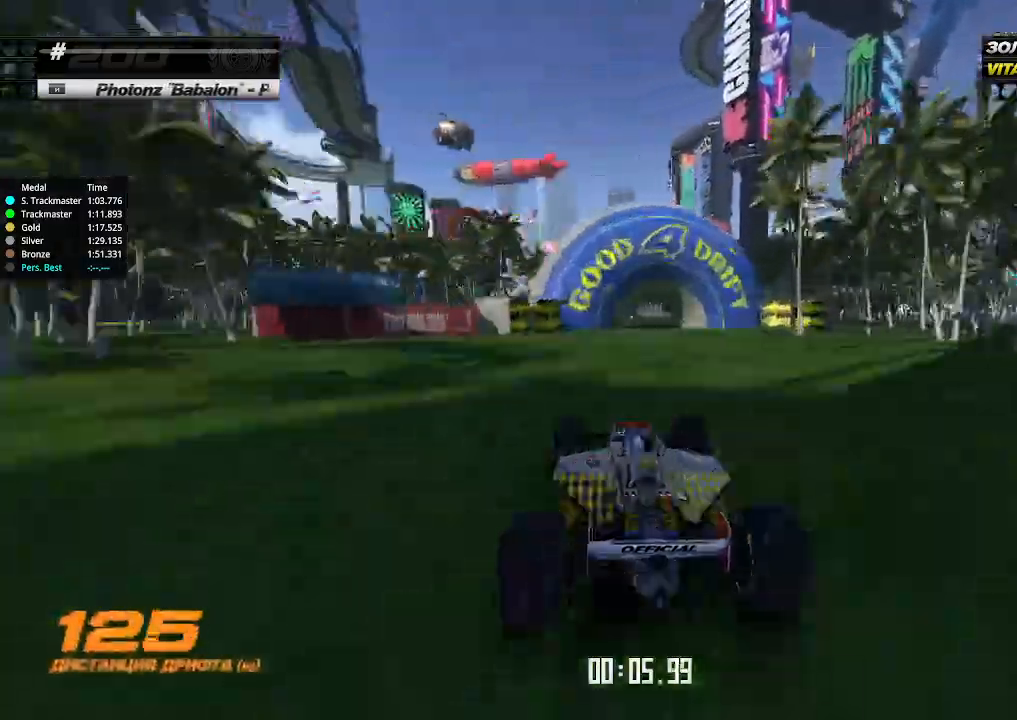
{"keys": ["up"], "events": [[133, "left", "up"], [200, "left", "down"], [366, "left", "up"], [433, "right", "down"], [500, "right", "up"]]}
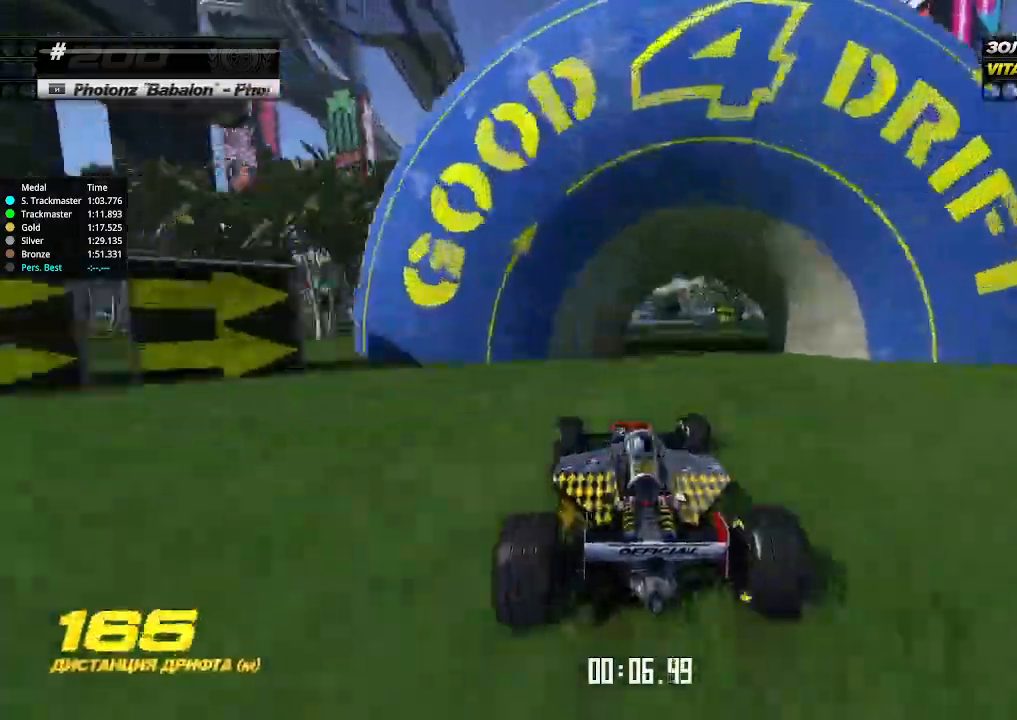
{"keys": ["left", "up"], "events": [[400, "left", "down"]]}
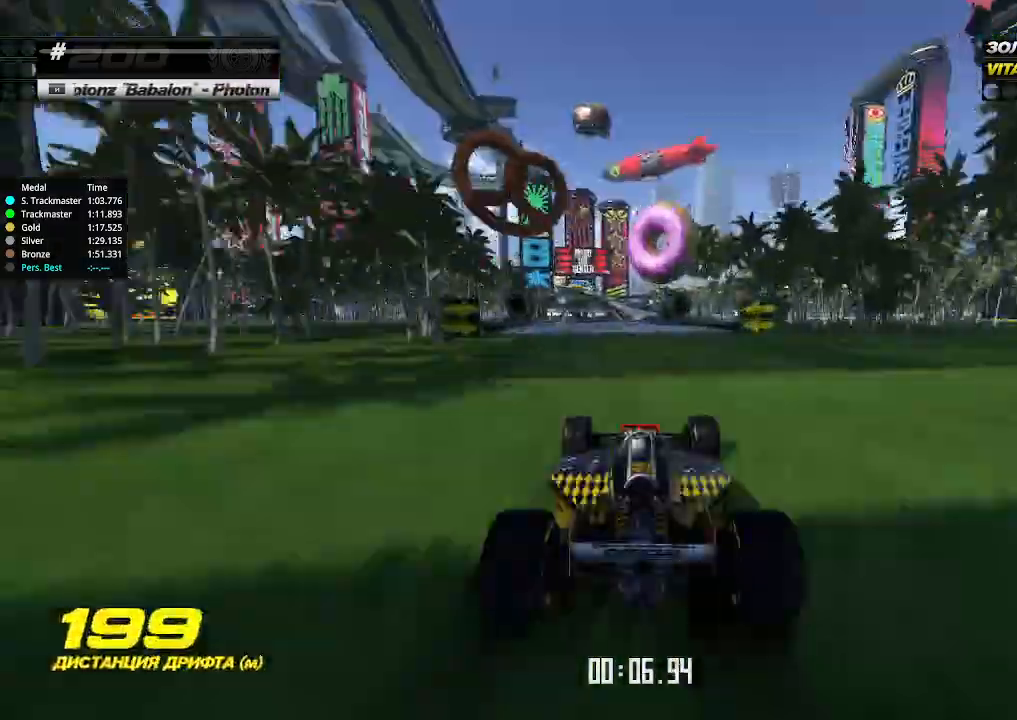
{"keys": ["up"], "events": [[33, "left", "up"], [233, "left", "down"], [266, "left", "up"]]}
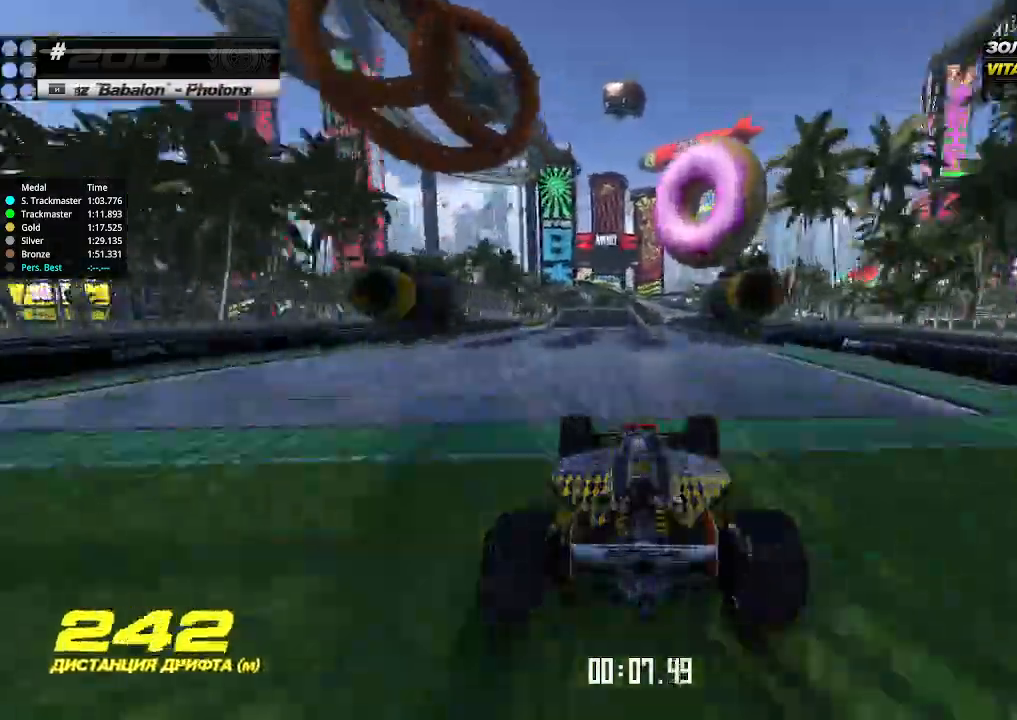
{"keys": ["up"], "events": [[300, "left", "down"], [333, "left", "up"]]}
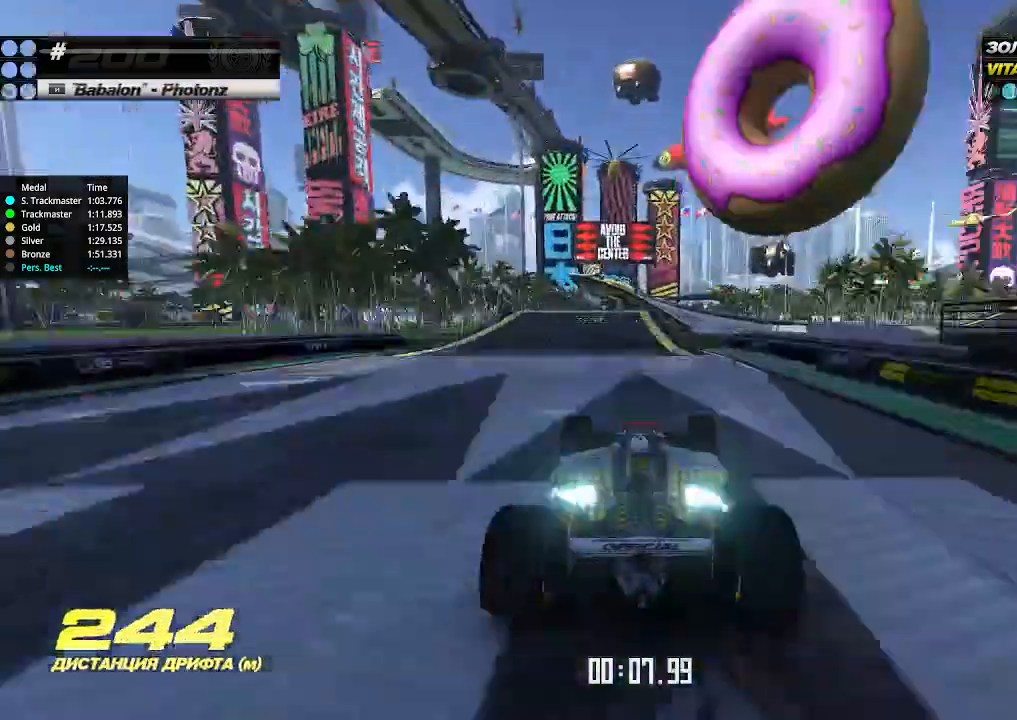
{"keys": ["up"], "events": []}
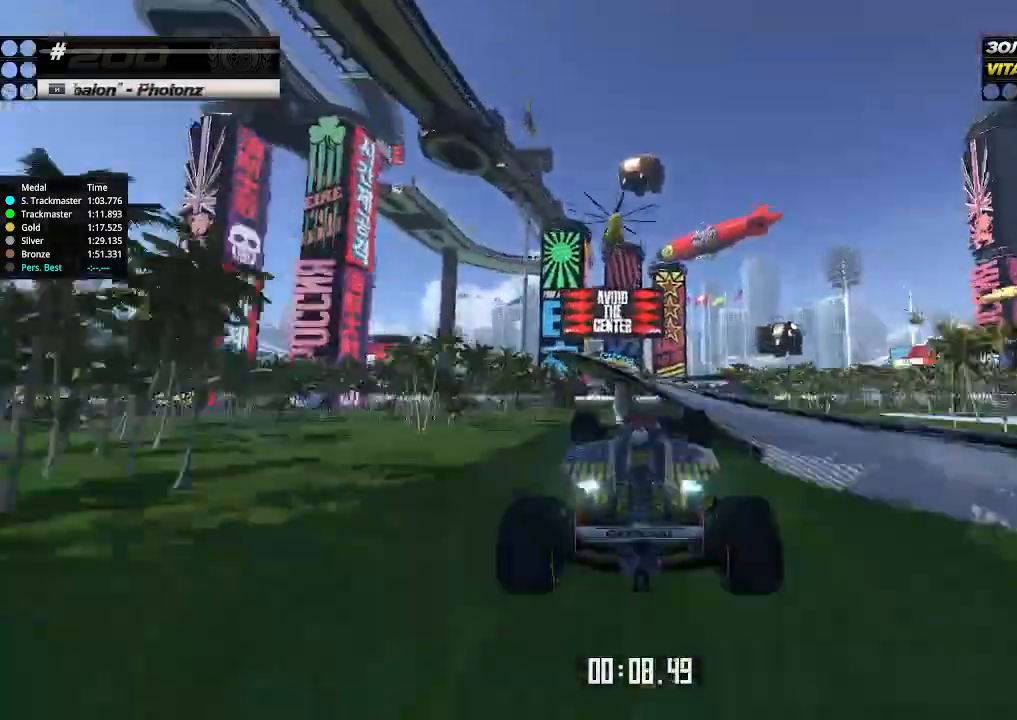
{"keys": ["up"], "events": []}
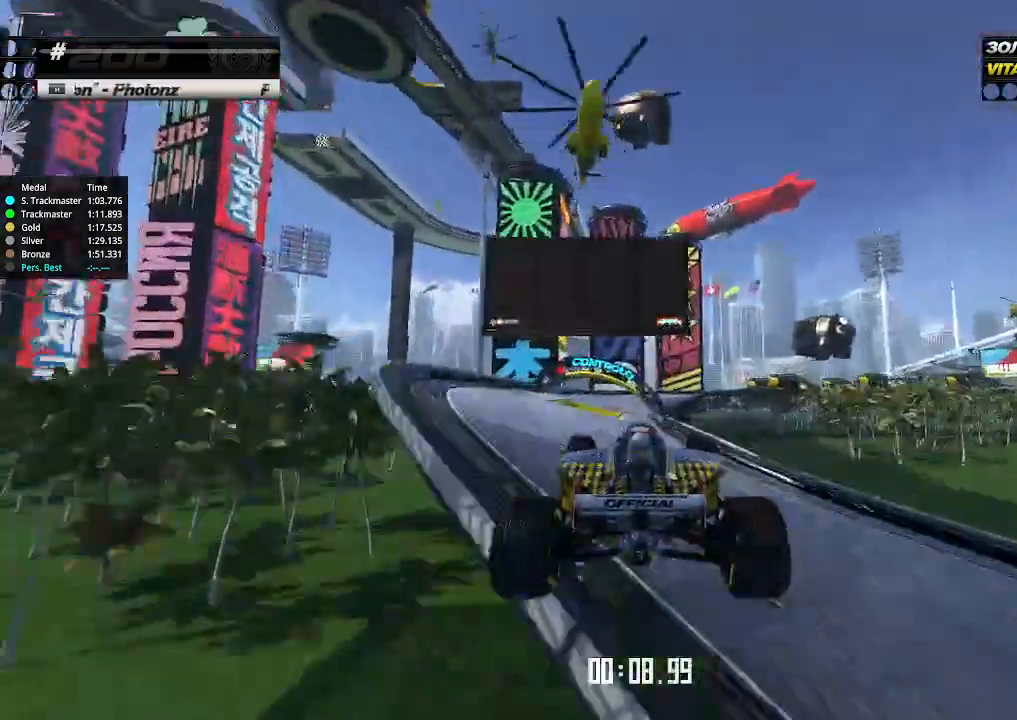
{"keys": ["up"], "events": []}
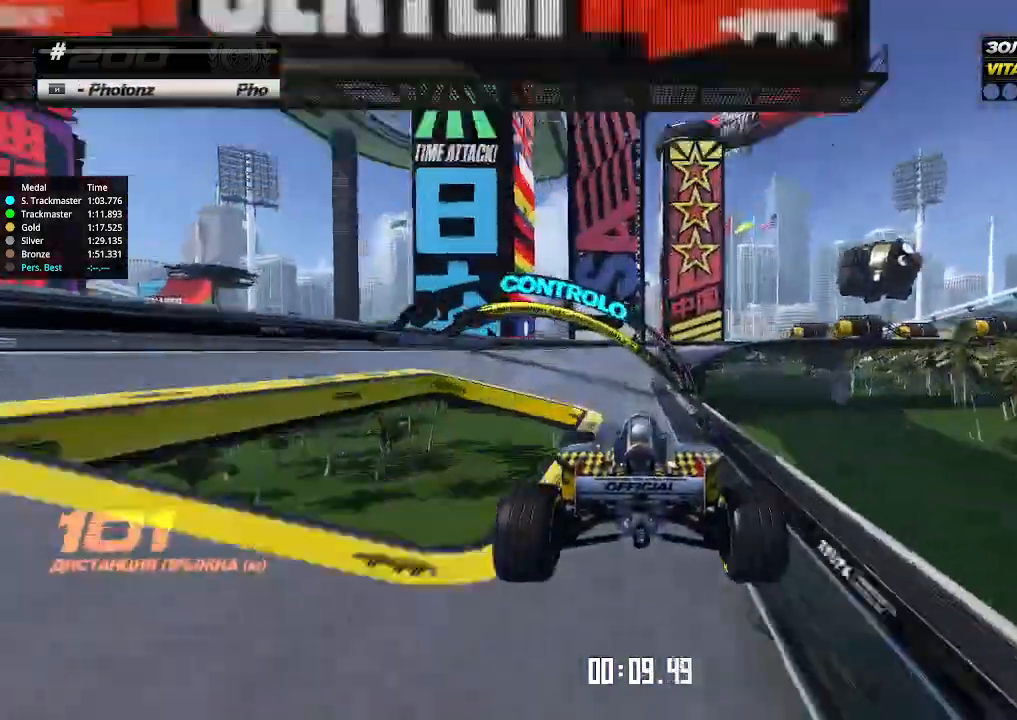
{"keys": ["down"], "events": [[66, "left", "down"], [133, "up", "up"], [166, "down", "down"], [366, "left", "up"]]}
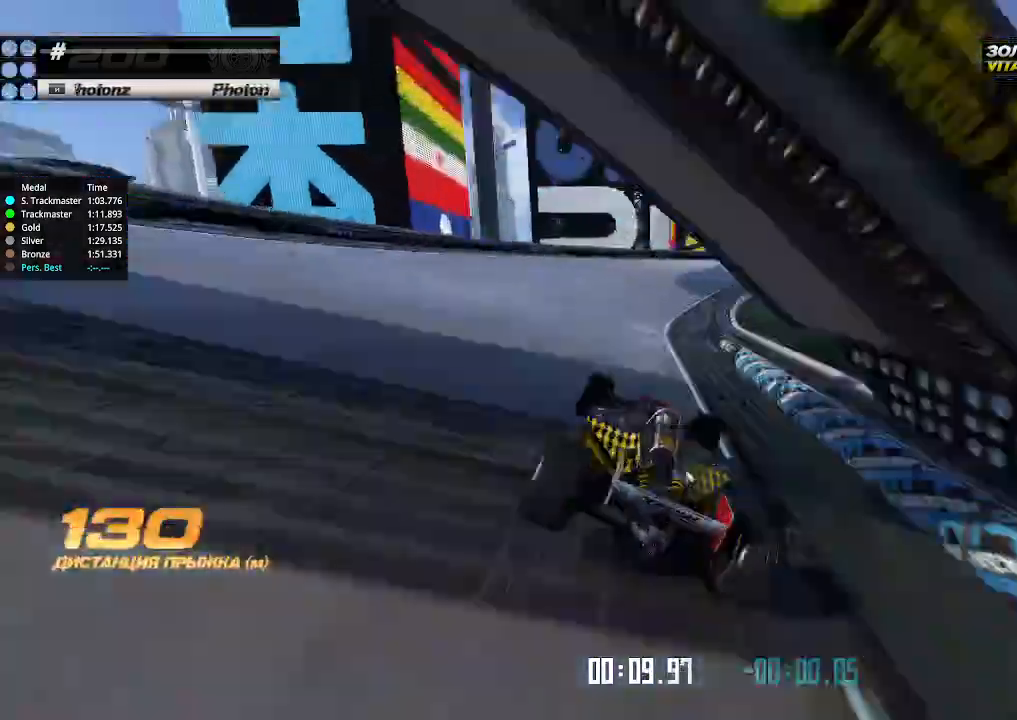
{"keys": ["down", "right"], "events": [[33, "right", "down"]]}
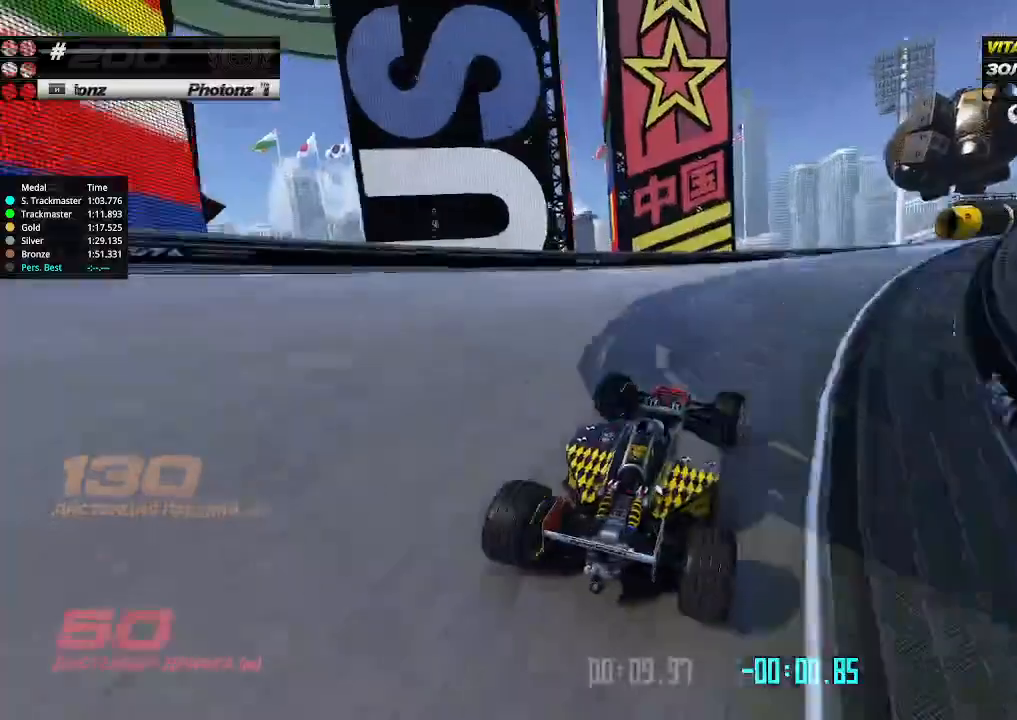
{"keys": ["right", "up"], "events": [[133, "up", "down"], [166, "down", "up"]]}
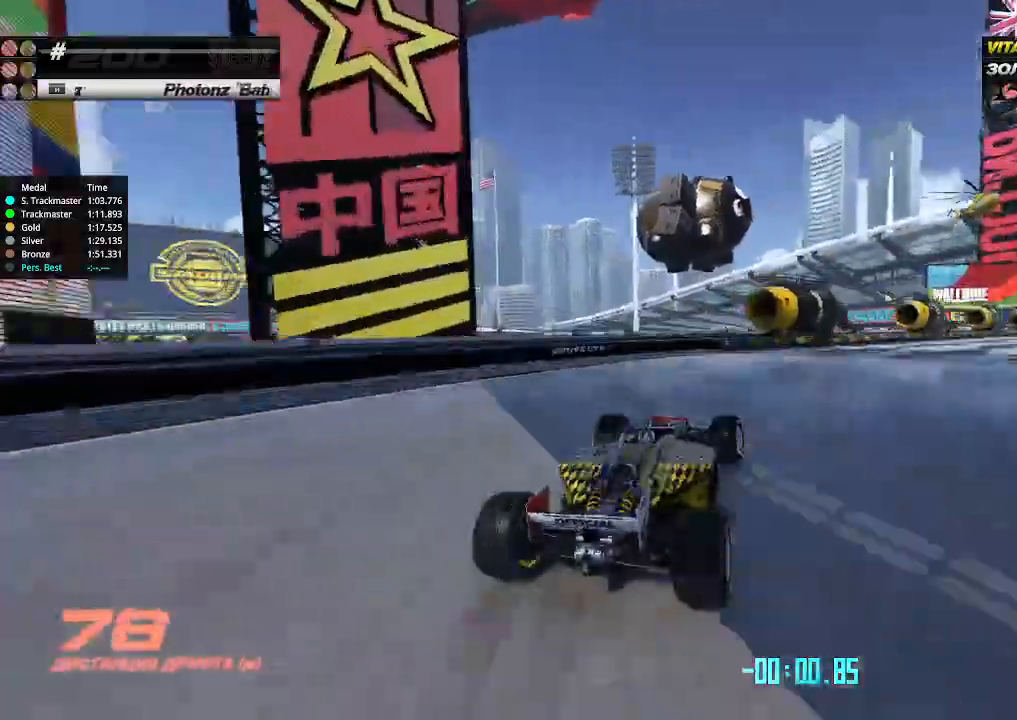
{"keys": ["up"], "events": [[333, "right", "up"]]}
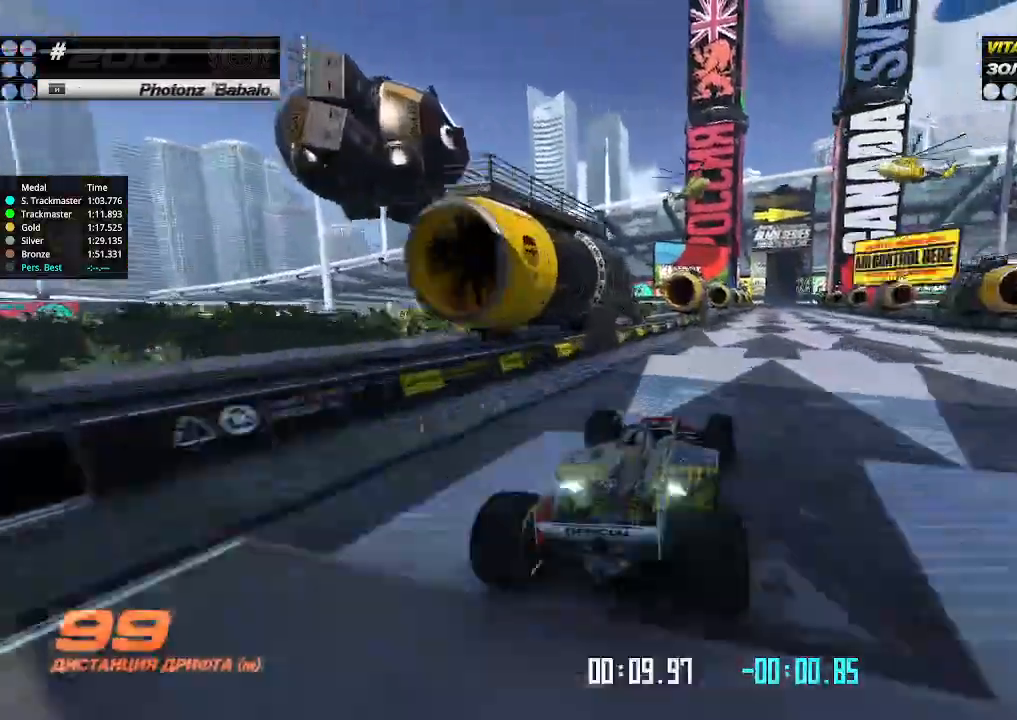
{"keys": ["right", "up"], "events": [[500, "right", "down"]]}
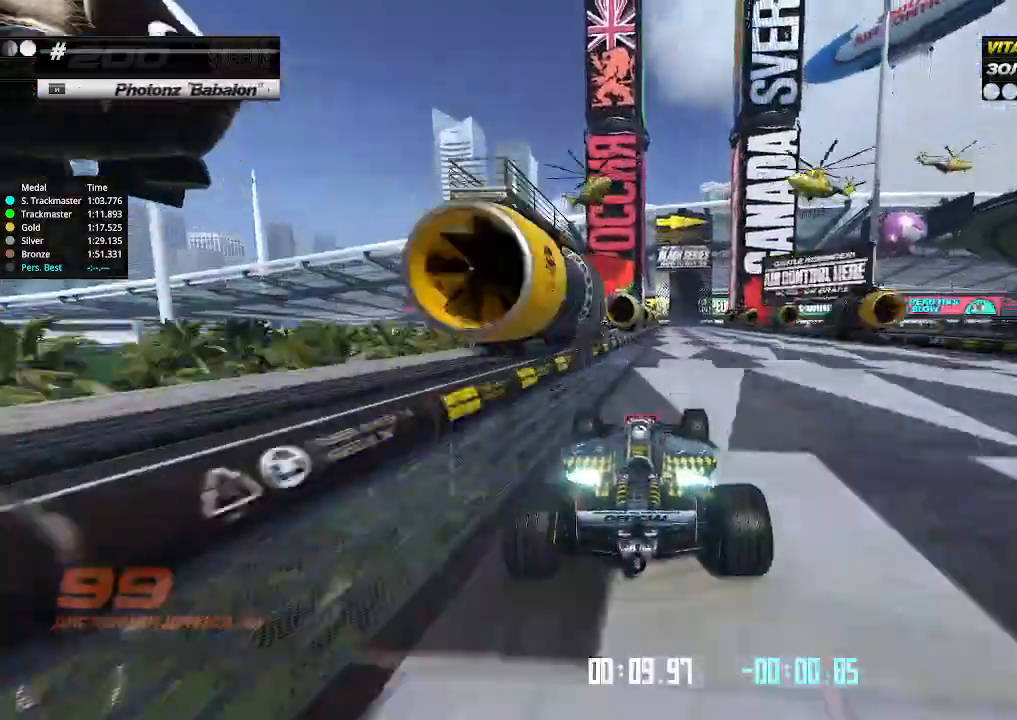
{"keys": ["up"], "events": [[66, "right", "up"]]}
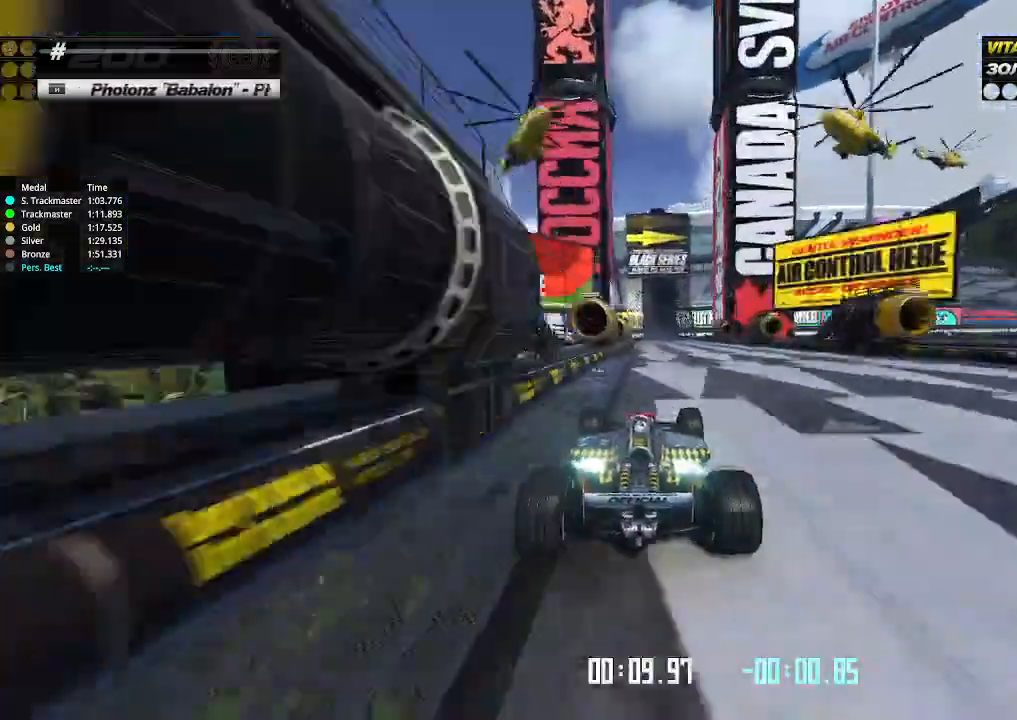
{"keys": ["up"], "events": []}
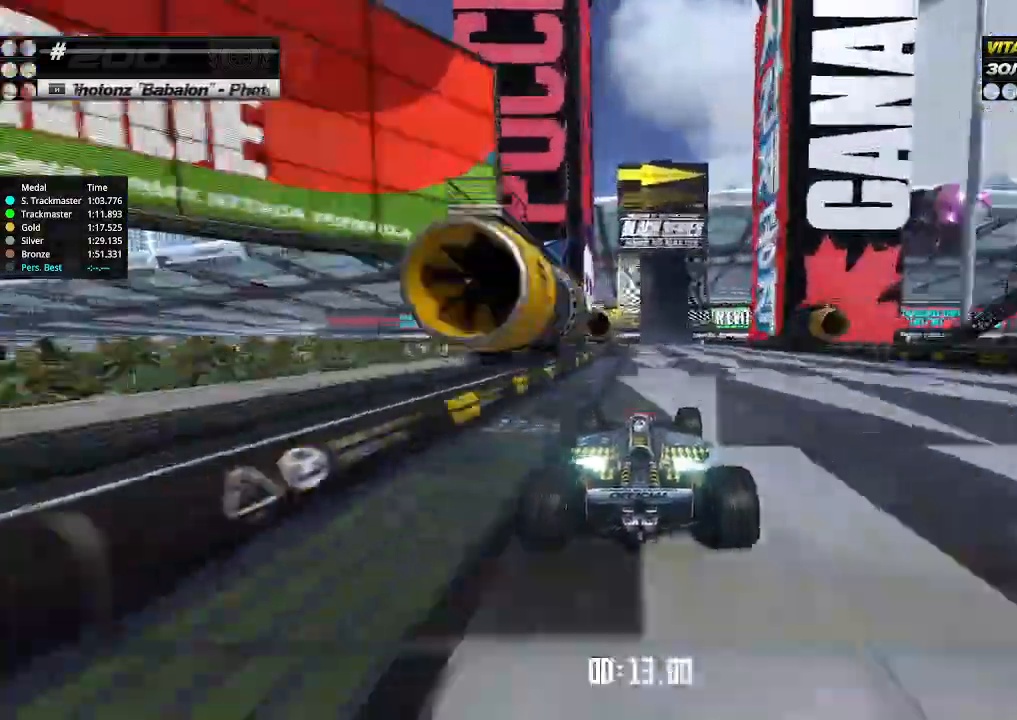
{"keys": ["right", "up"], "events": [[466, "right", "down"]]}
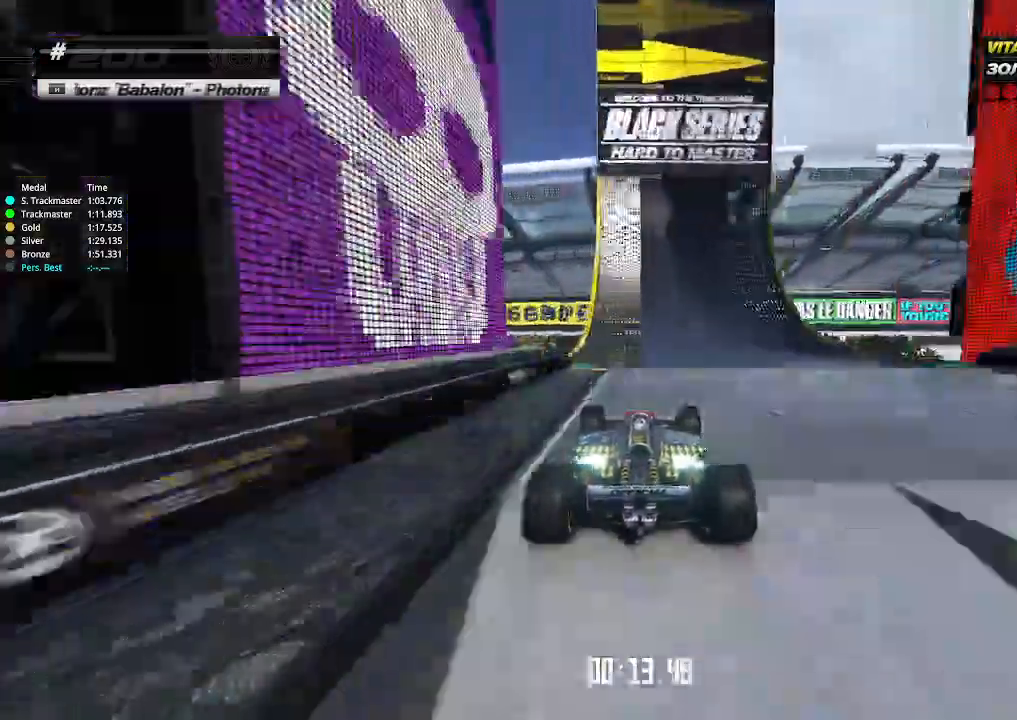
{"keys": ["right", "up"], "events": [[66, "right", "up"], [200, "right", "down"], [300, "right", "up"], [366, "right", "down"]]}
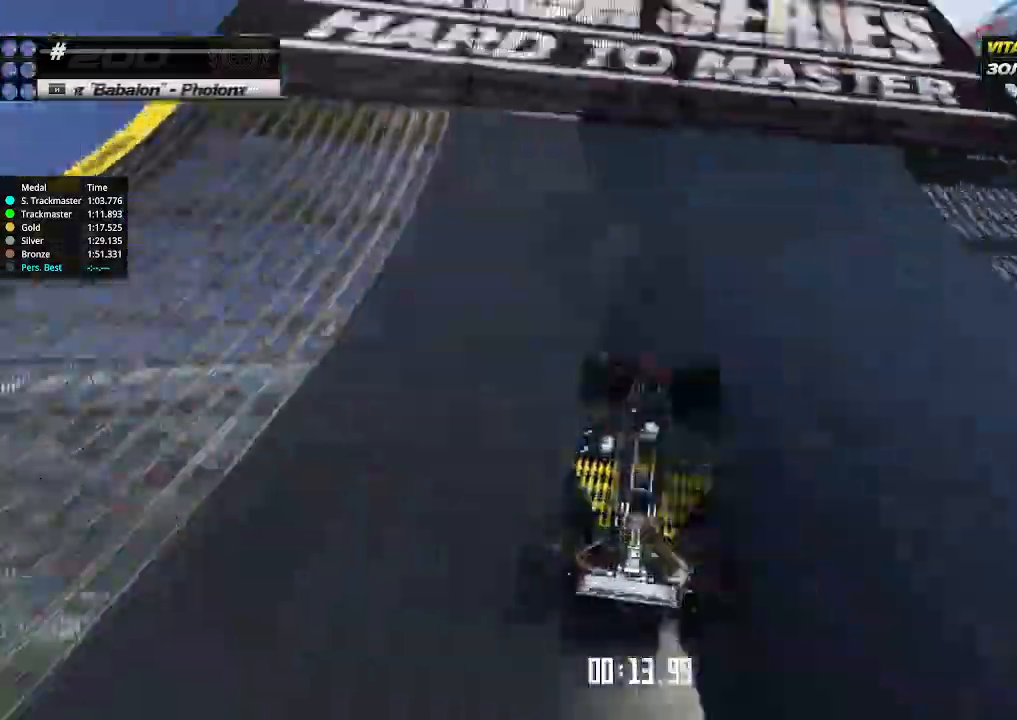
{"keys": ["right", "up"], "events": []}
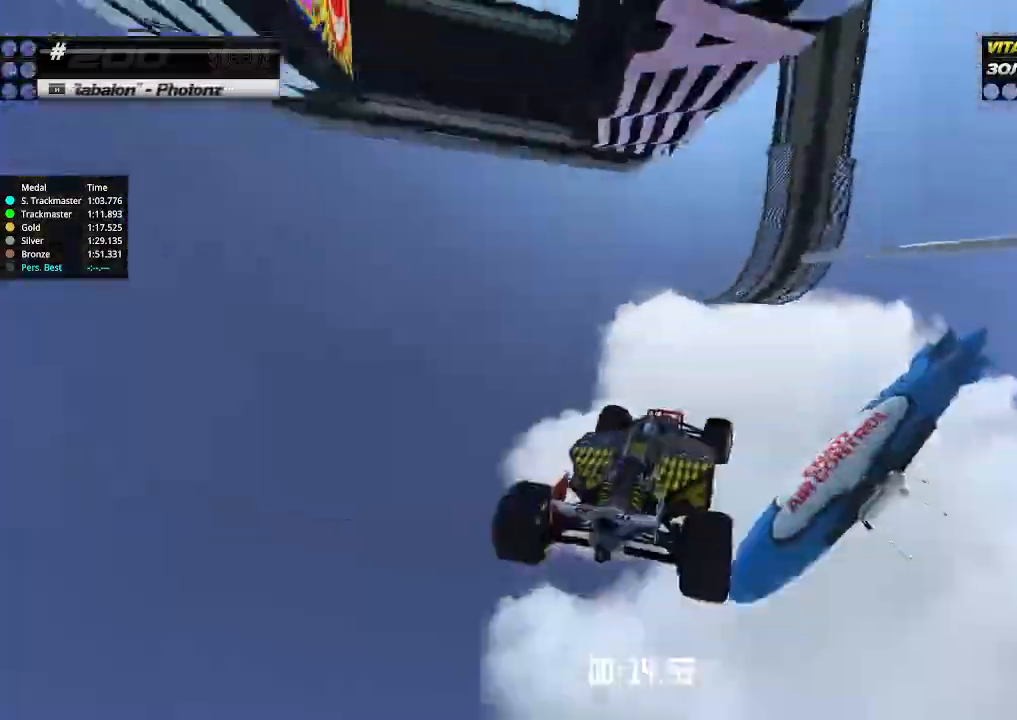
{"keys": ["right", "up"], "events": []}
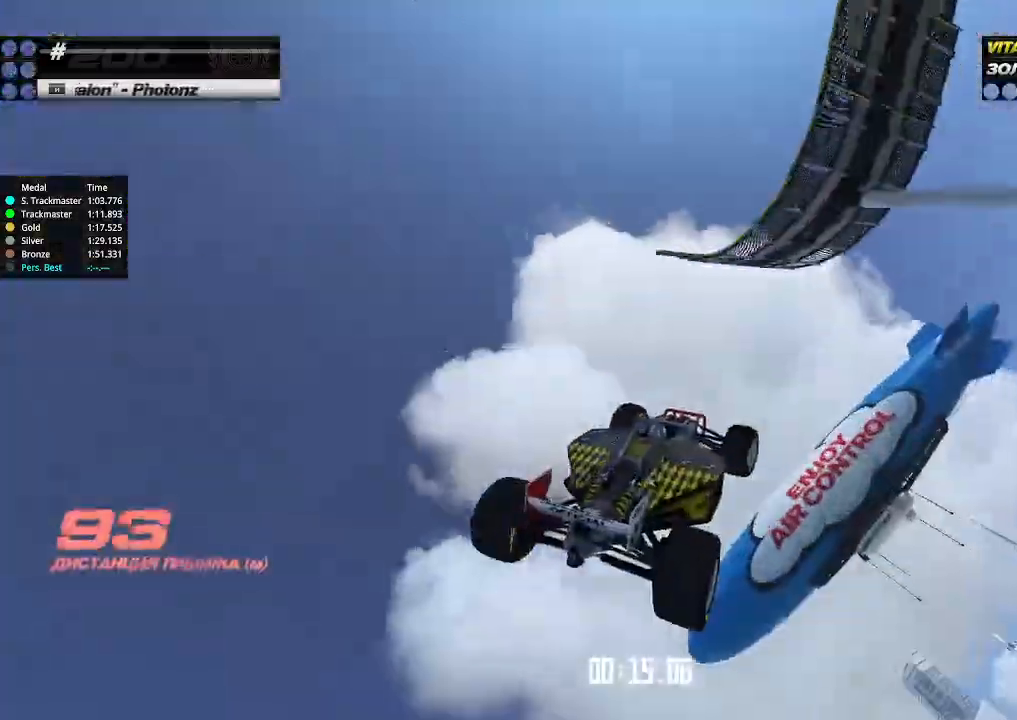
{"keys": ["down", "right"], "events": [[100, "up", "up"], [133, "down", "down"]]}